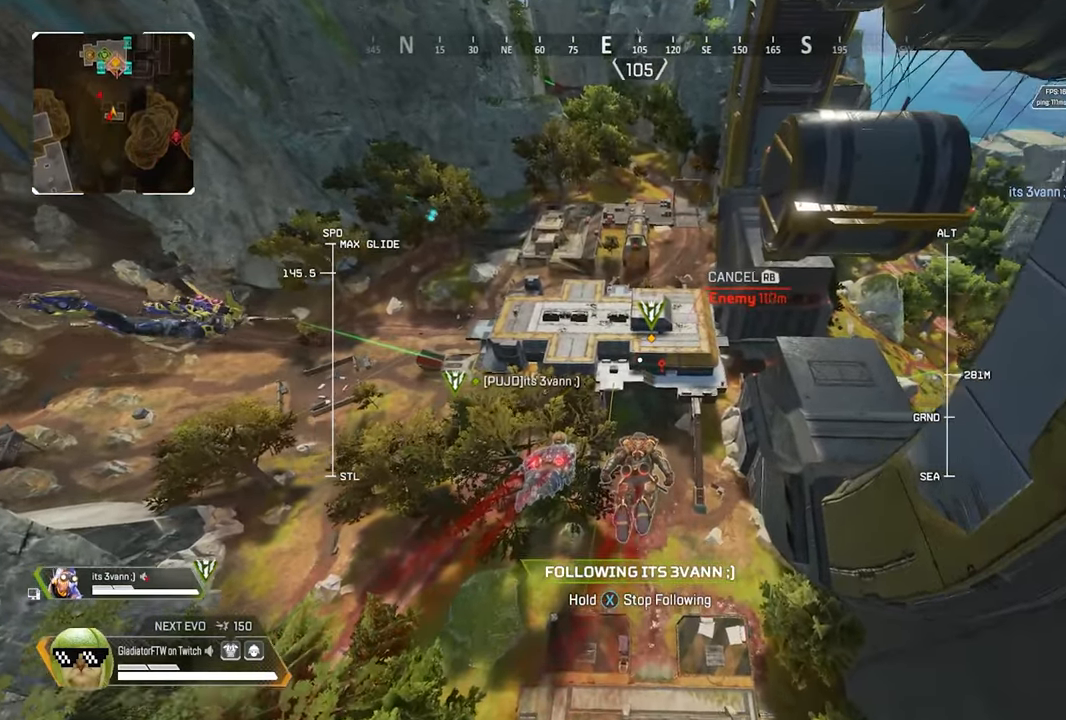
Gameplay with a controller (Xbox layout); each line is a JSON object with the inputs held at the frame after it. "events" lists button and stick changes between this image and that frame as [ms after this image, input, new state], when the widget could be followed in between.
{"buttons": [], "left_stick": "center", "right_stick": "center", "events": []}
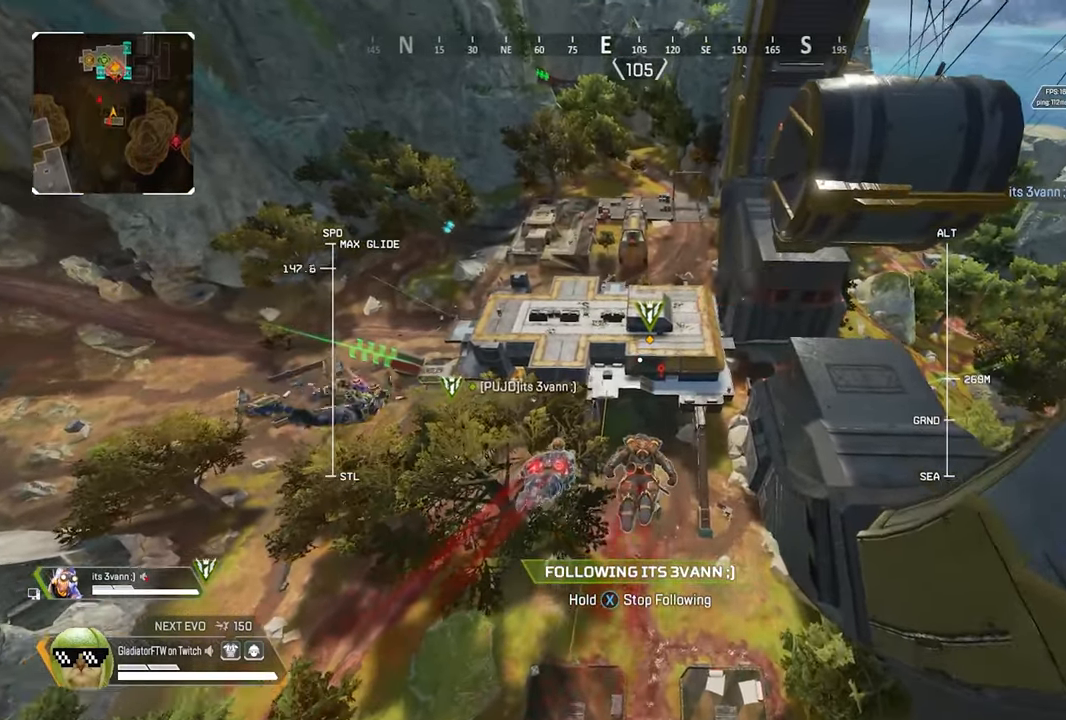
{"buttons": [], "left_stick": "center", "right_stick": "center", "events": []}
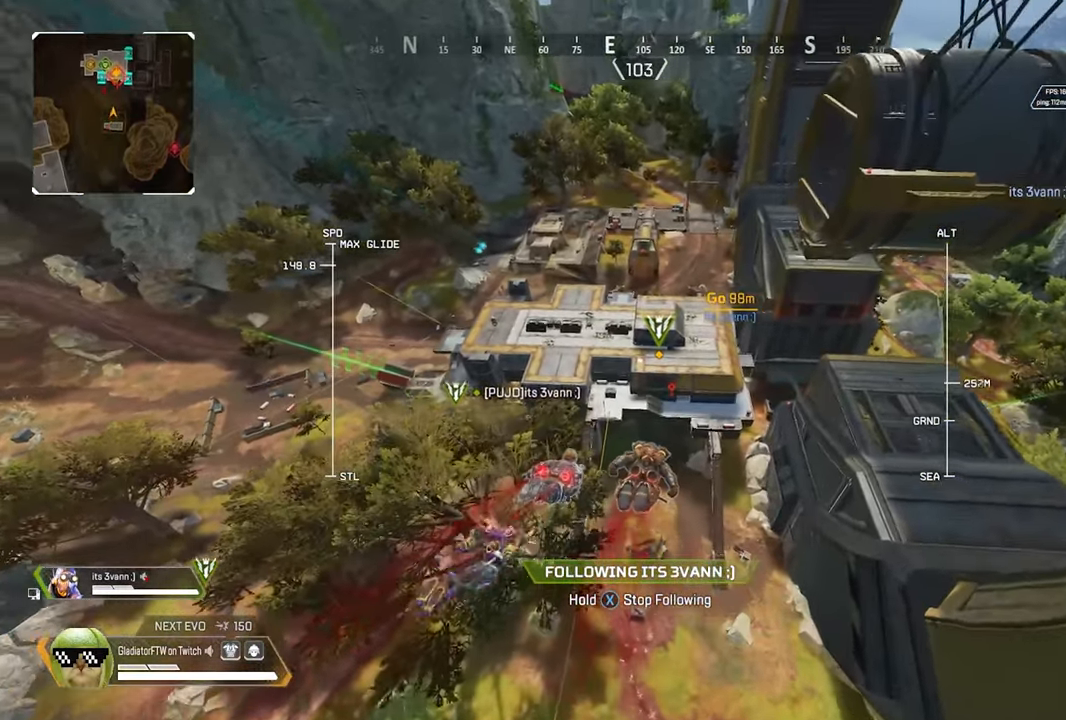
{"buttons": ["X"], "left_stick": "up-left", "right_stick": "center", "events": [[400, "X", "down"], [433, "left_stick", "up-left"]]}
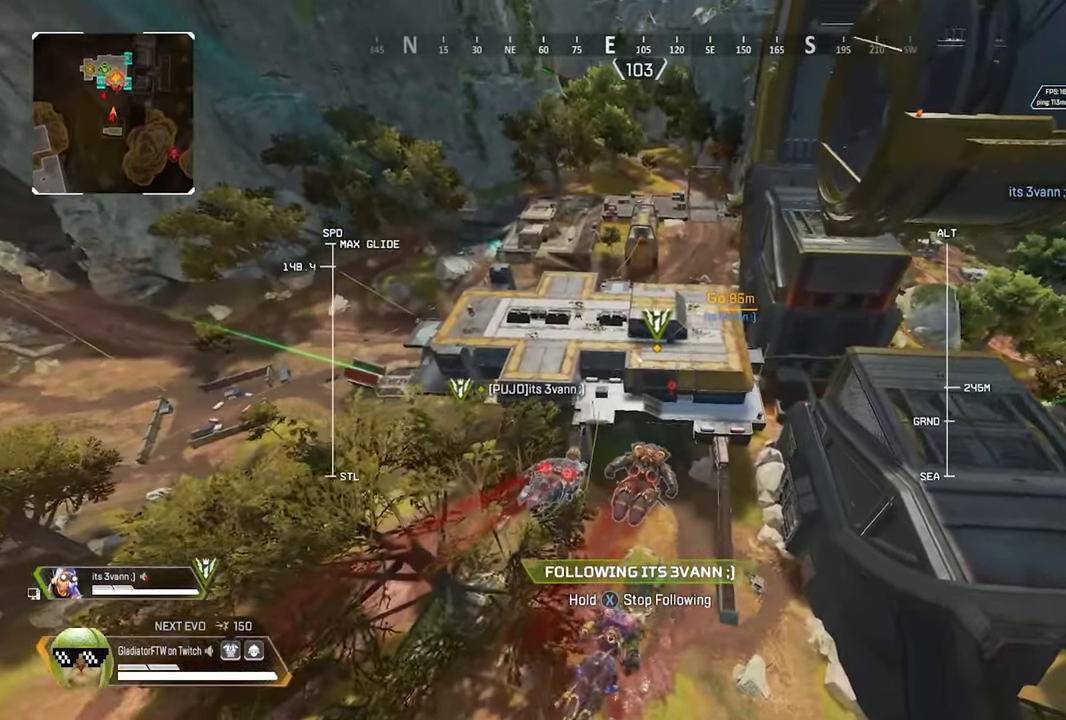
{"buttons": ["X"], "left_stick": "up-left", "right_stick": "center", "events": []}
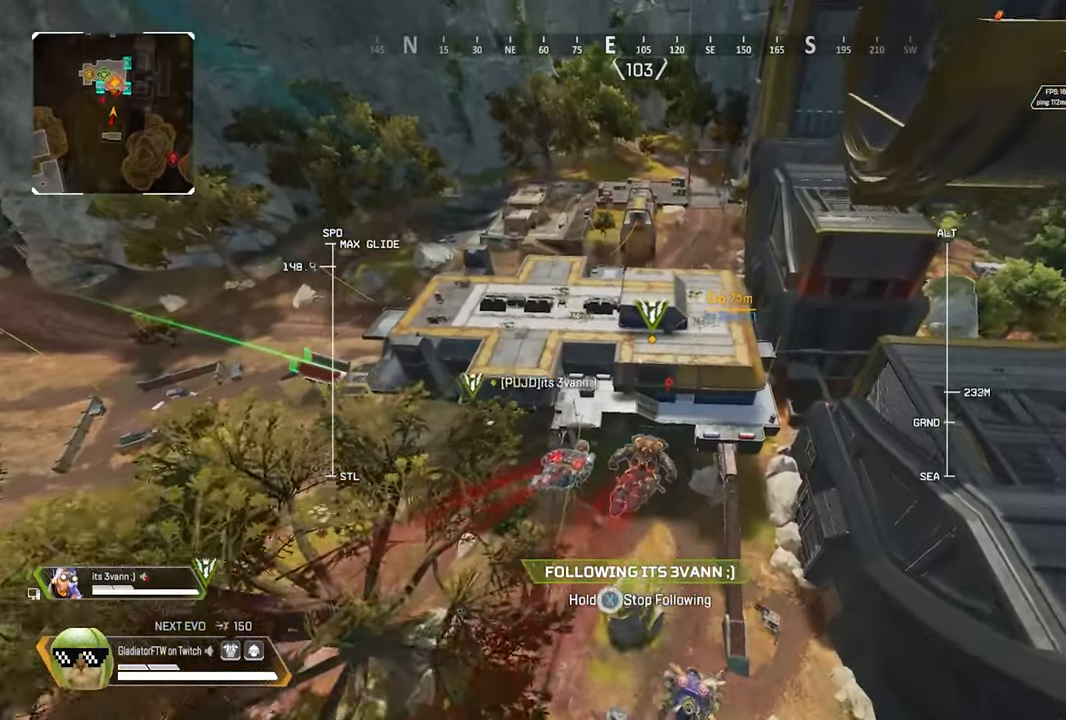
{"buttons": [], "left_stick": "up-left", "right_stick": "left", "events": [[183, "X", "up"], [450, "right_stick", "left"]]}
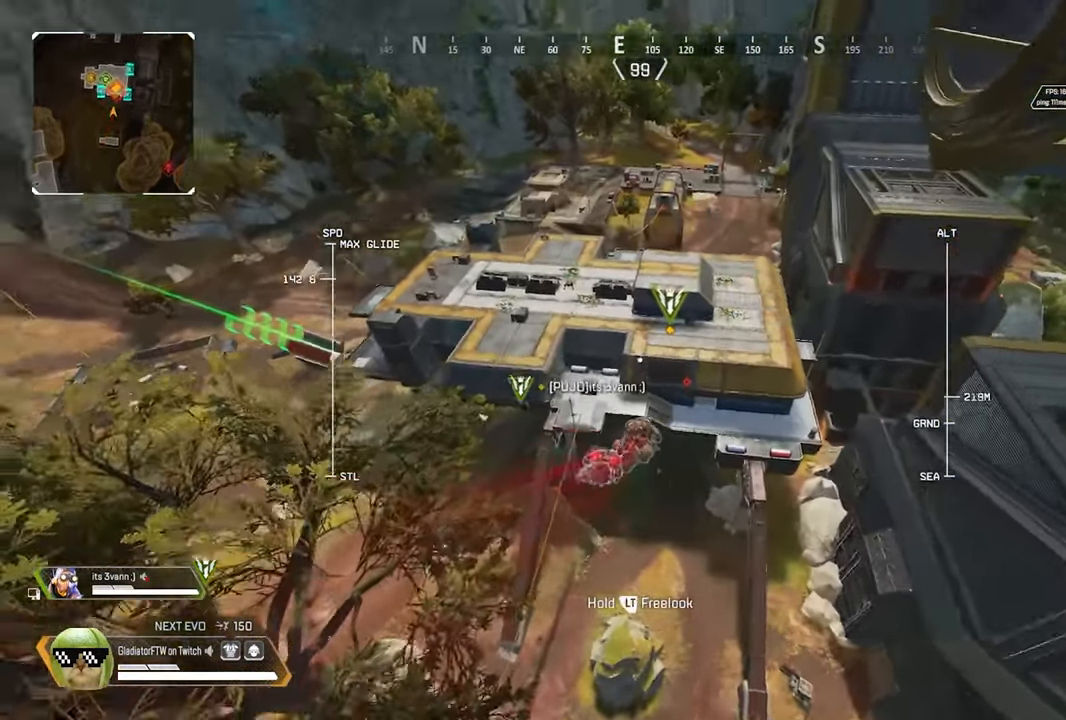
{"buttons": [], "left_stick": "up-left", "right_stick": "center", "events": [[150, "right_stick", "center"]]}
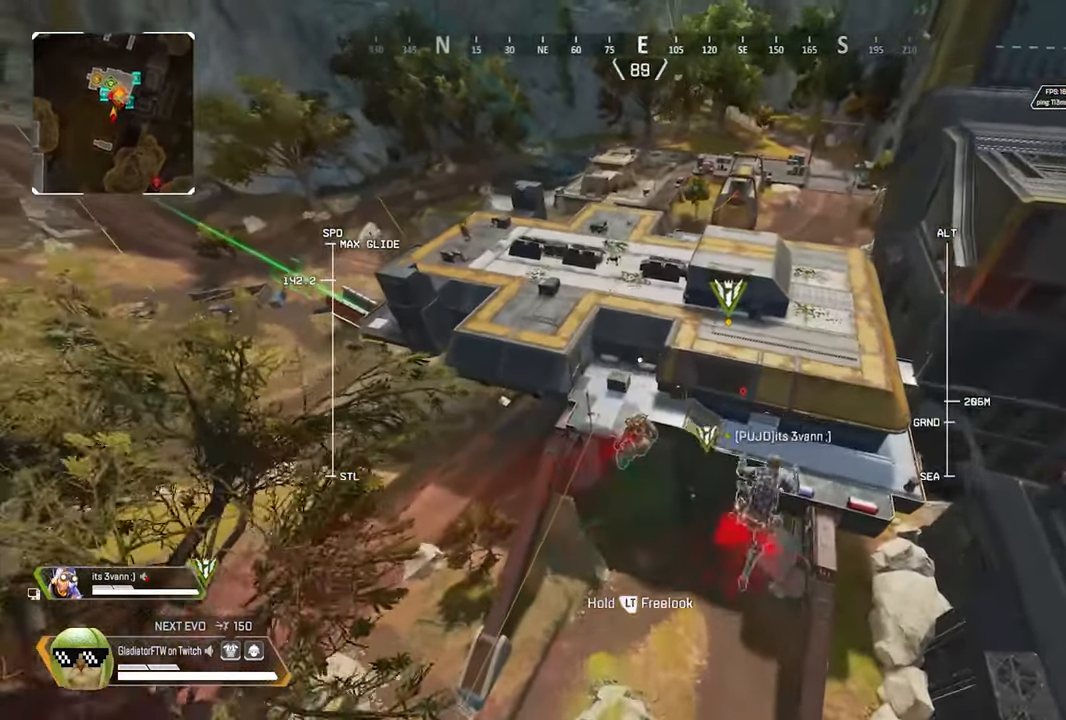
{"buttons": [], "left_stick": "up", "right_stick": "center", "events": [[267, "left_stick", "up"]]}
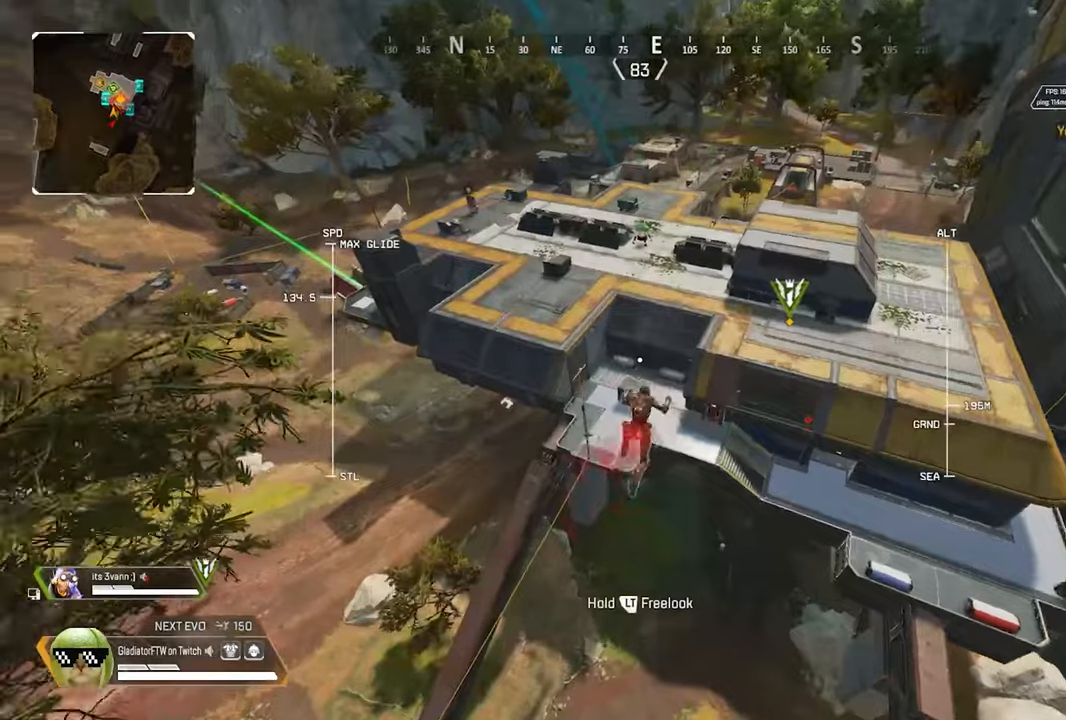
{"buttons": [], "left_stick": "up", "right_stick": "center", "events": []}
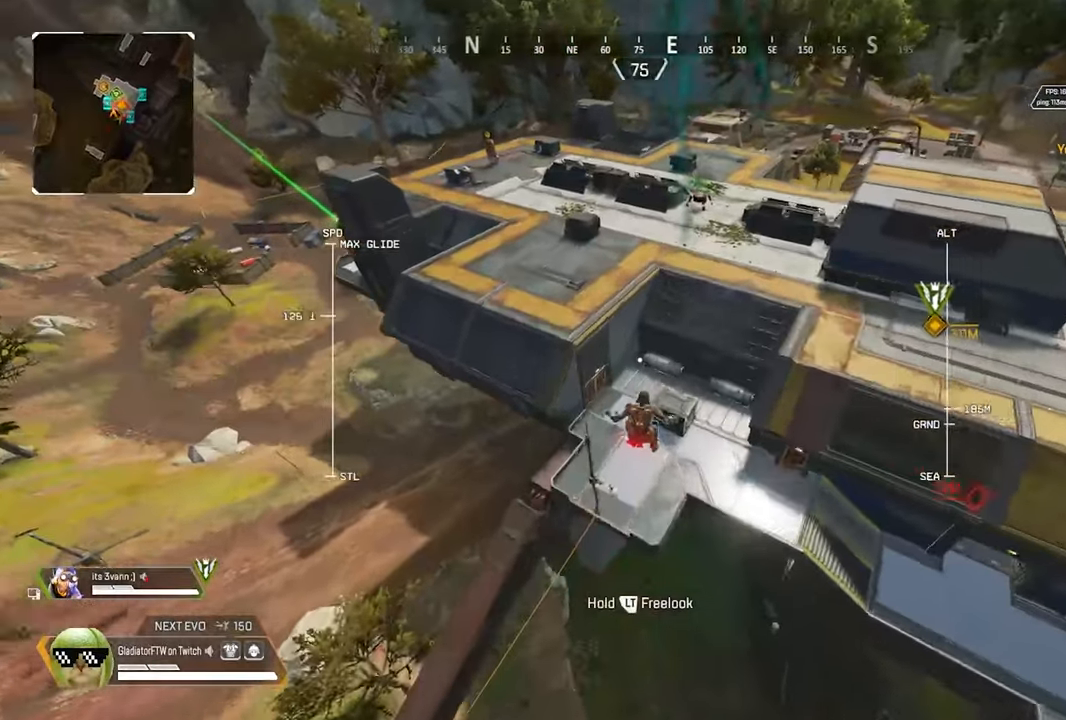
{"buttons": [], "left_stick": "right", "right_stick": "right", "events": [[200, "right_stick", "right"], [250, "left_stick", "up-right"], [484, "left_stick", "right"]]}
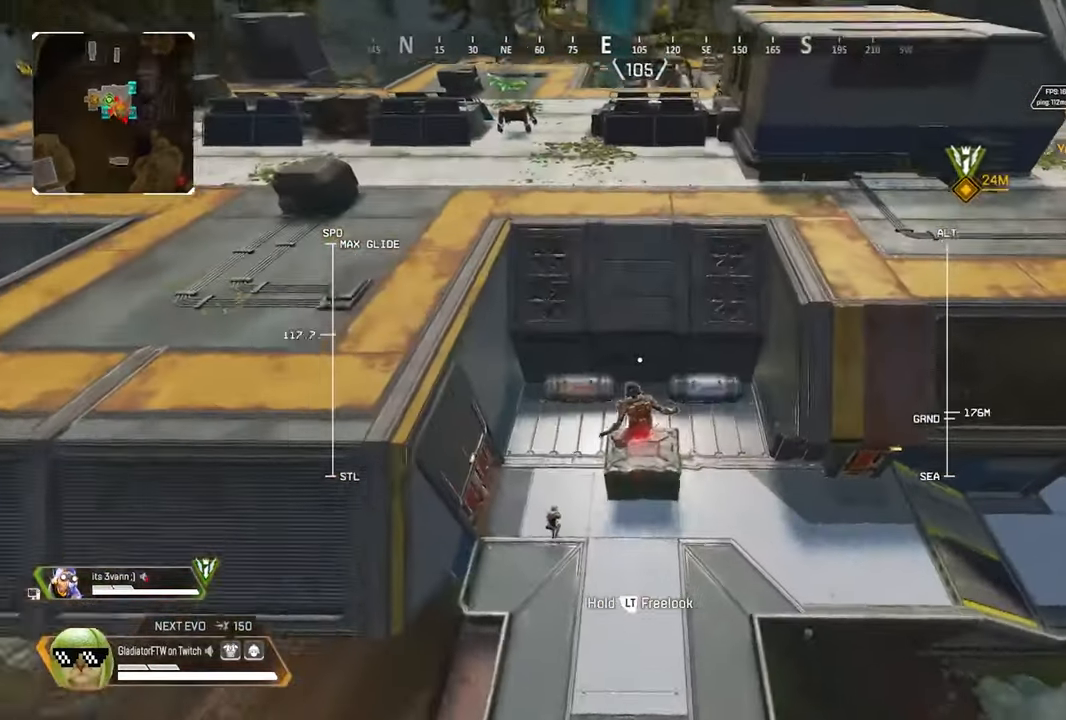
{"buttons": [], "left_stick": "right", "right_stick": "right", "events": [[184, "right_stick", "center"], [384, "right_stick", "right"]]}
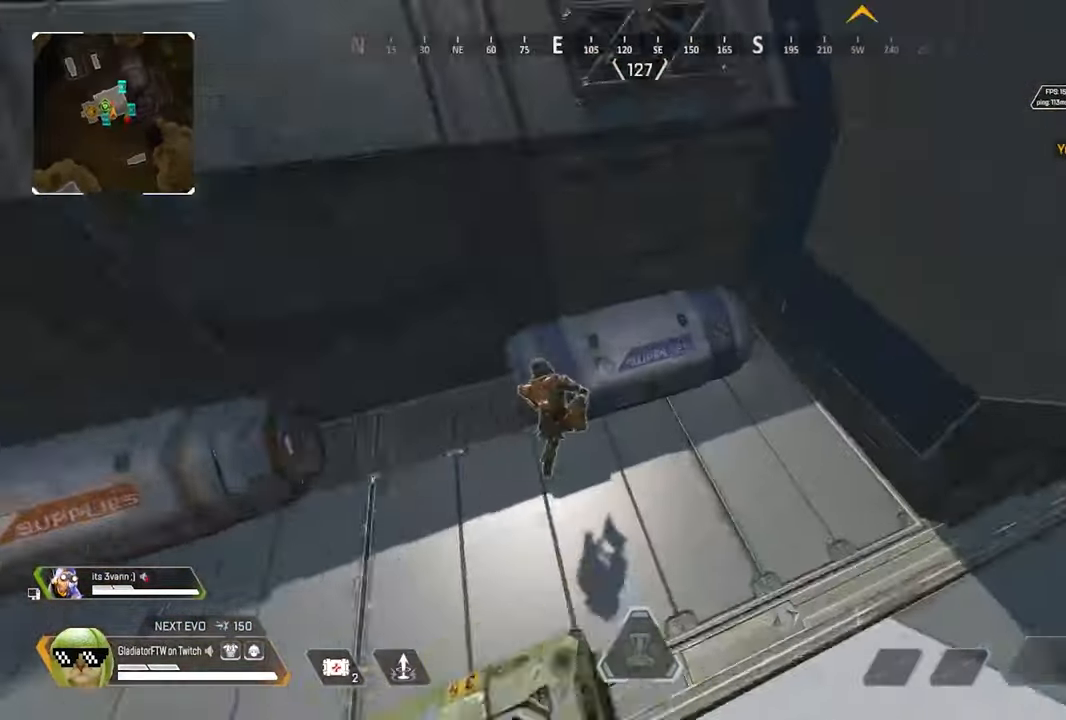
{"buttons": [], "left_stick": "down-left", "right_stick": "up-left", "events": [[34, "left_stick", "down-right"], [50, "right_stick", "up"], [317, "right_stick", "up-left"], [434, "left_stick", "down-left"]]}
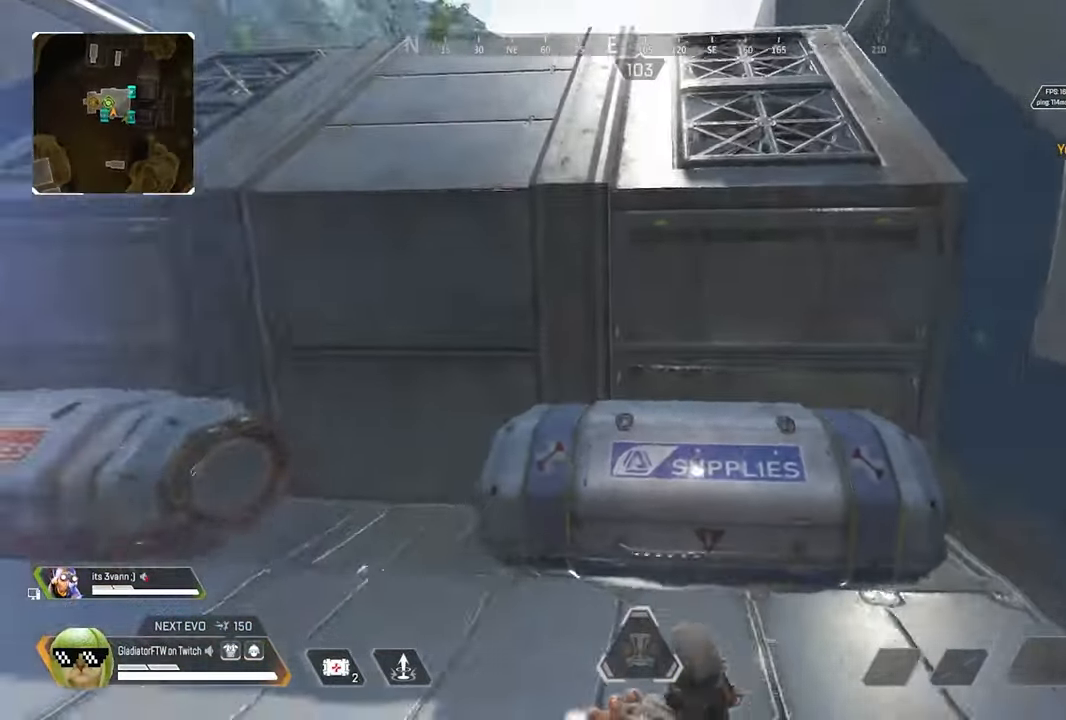
{"buttons": ["X"], "left_stick": "up", "right_stick": "center", "events": [[17, "right_stick", "center"], [50, "left_stick", "down"], [150, "X", "down"], [217, "left_stick", "up-right"], [350, "left_stick", "up"]]}
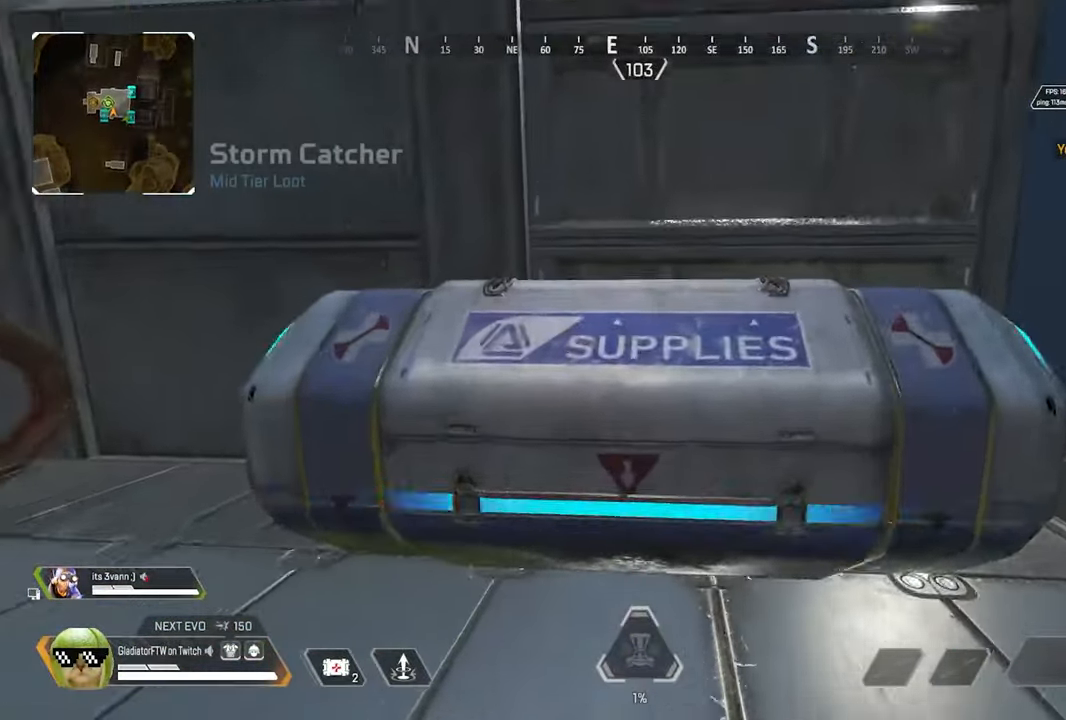
{"buttons": ["X"], "left_stick": "center", "right_stick": "center", "events": [[167, "left_stick", "center"]]}
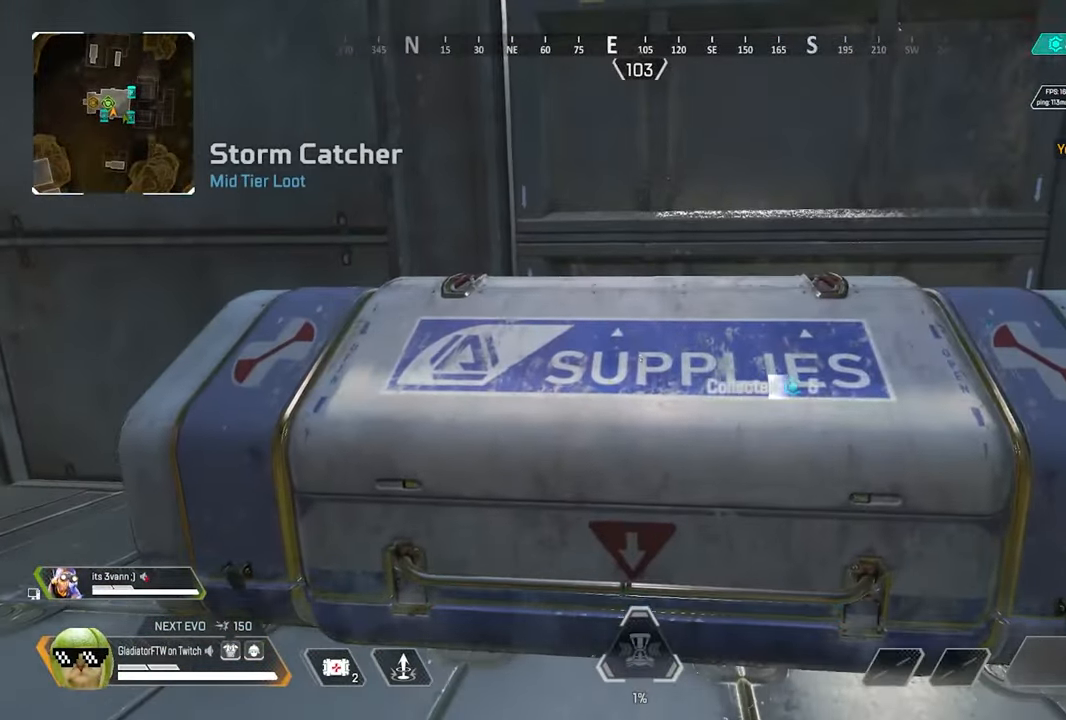
{"buttons": ["X"], "left_stick": "left", "right_stick": "center", "events": [[234, "left_stick", "down-right"], [250, "X", "up"], [334, "X", "down"], [367, "left_stick", "up-left"], [467, "X", "up"], [500, "X", "down"], [500, "left_stick", "left"]]}
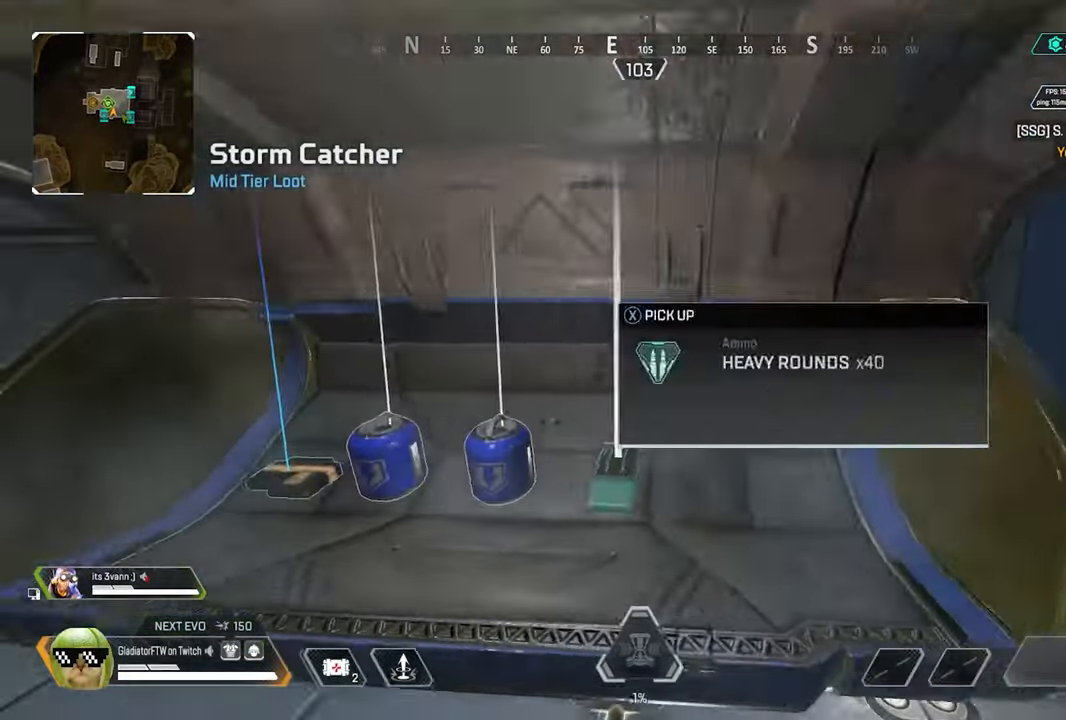
{"buttons": [], "left_stick": "left", "right_stick": "center", "events": [[100, "X", "up"], [184, "X", "down"], [350, "X", "up"], [384, "X", "down"], [500, "X", "up"]]}
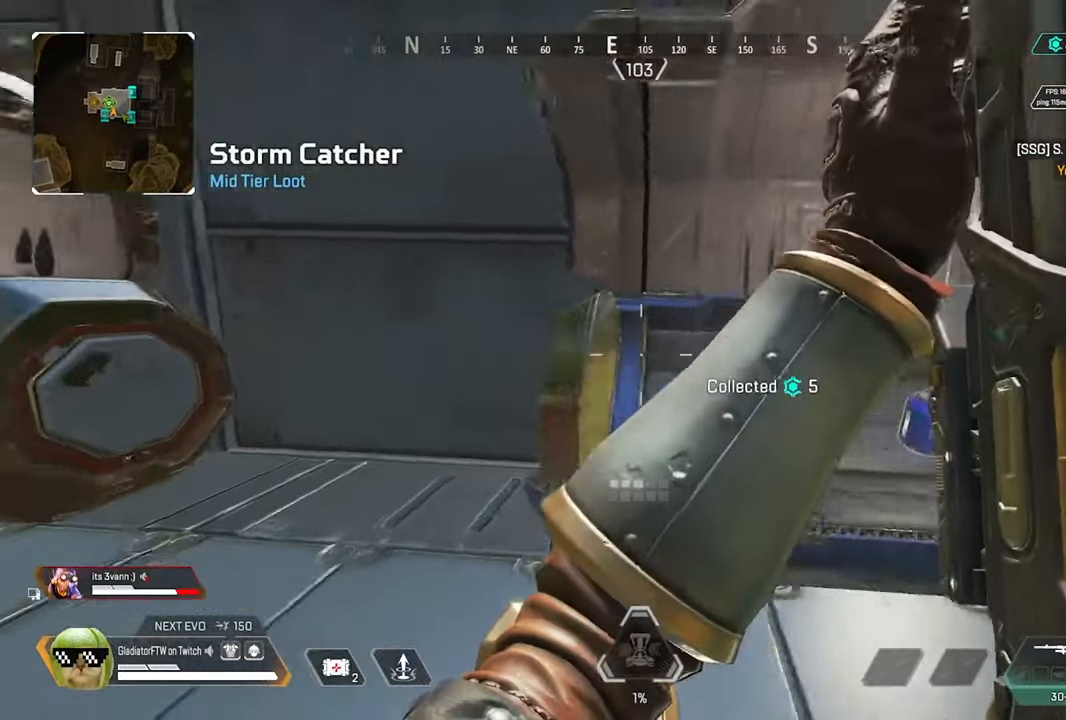
{"buttons": [], "left_stick": "left", "right_stick": "center"}
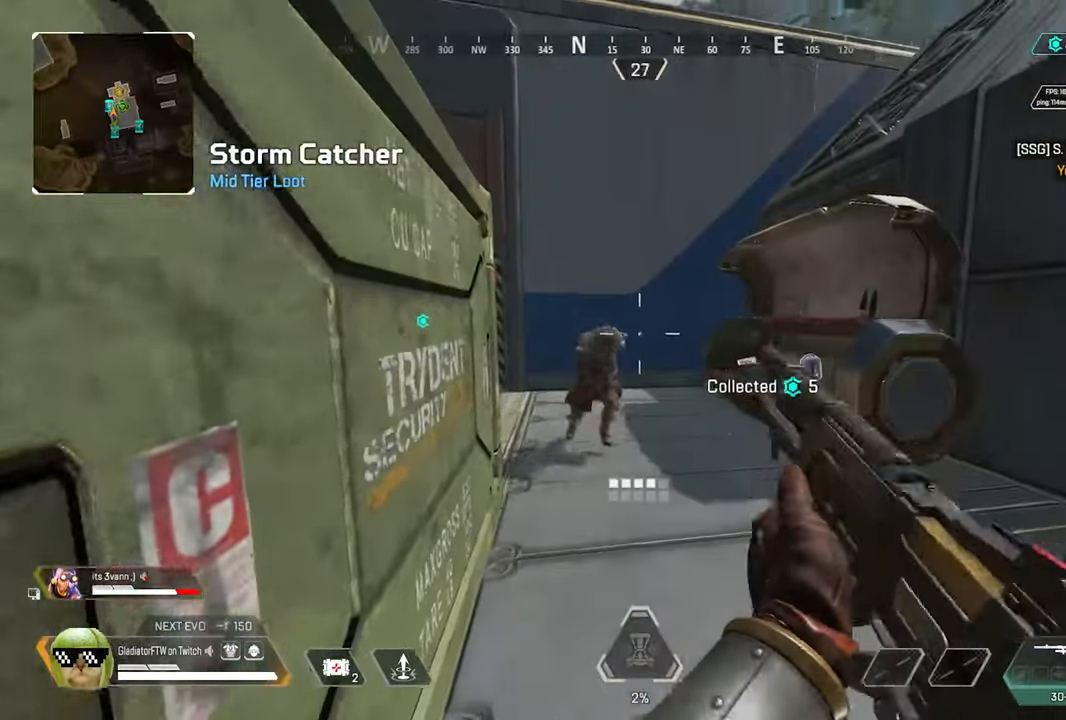
{"buttons": [], "left_stick": "right", "right_stick": "left", "events": [[300, "L2", "down"], [300, "left_stick", "right"], [350, "R2", "down"], [367, "right_stick", "down-right"], [484, "L2", "up"], [500, "R2", "up"], [500, "right_stick", "left"]]}
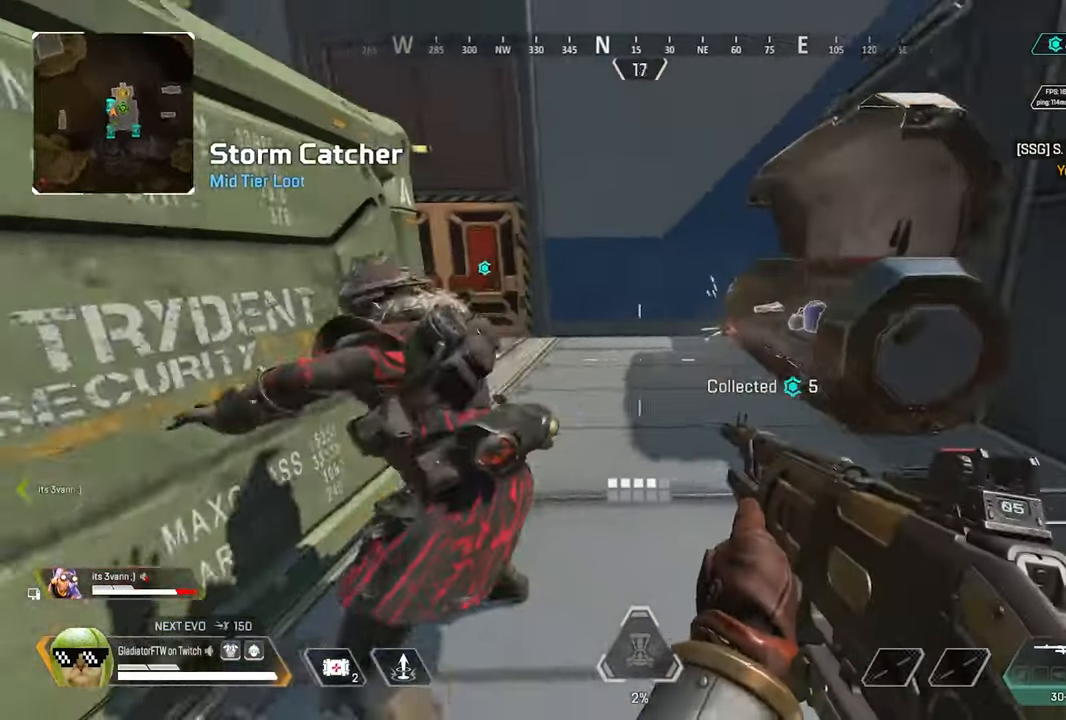
{"buttons": ["R2"], "left_stick": "left", "right_stick": "right", "events": [[50, "left_stick", "down-right"], [283, "left_stick", "down"], [400, "left_stick", "left"], [416, "R2", "down"], [416, "right_stick", "right"]]}
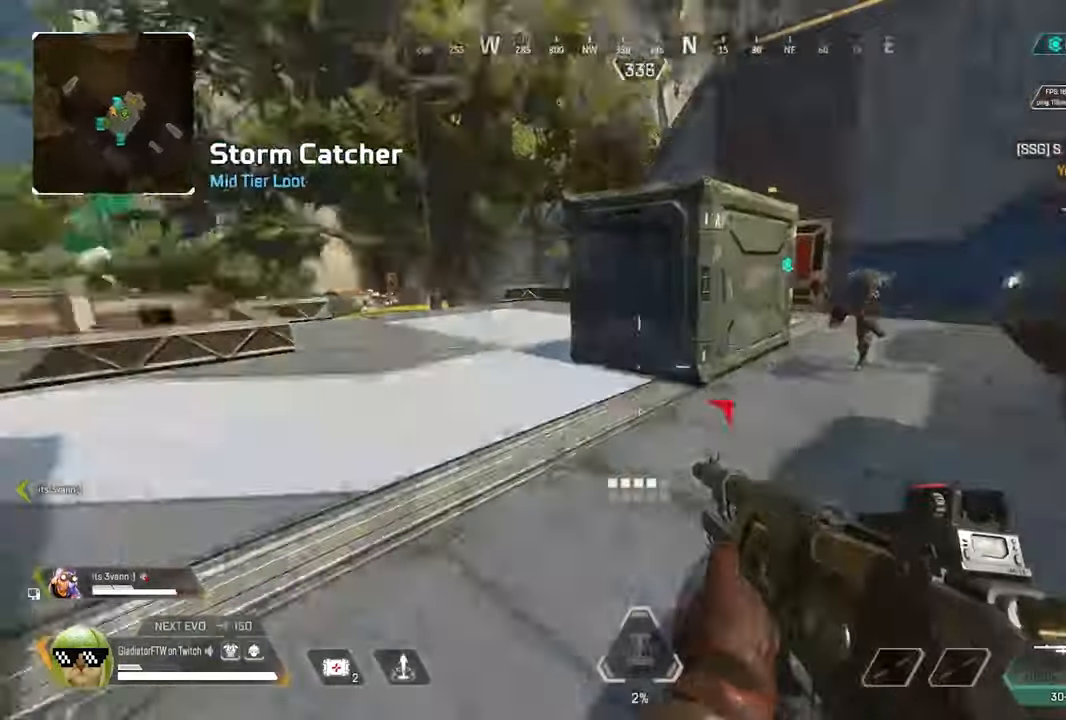
{"buttons": ["L2"], "left_stick": "left", "right_stick": "up-right", "events": [[100, "R2", "up"], [233, "right_stick", "center"], [300, "L2", "down"], [316, "right_stick", "up-right"]]}
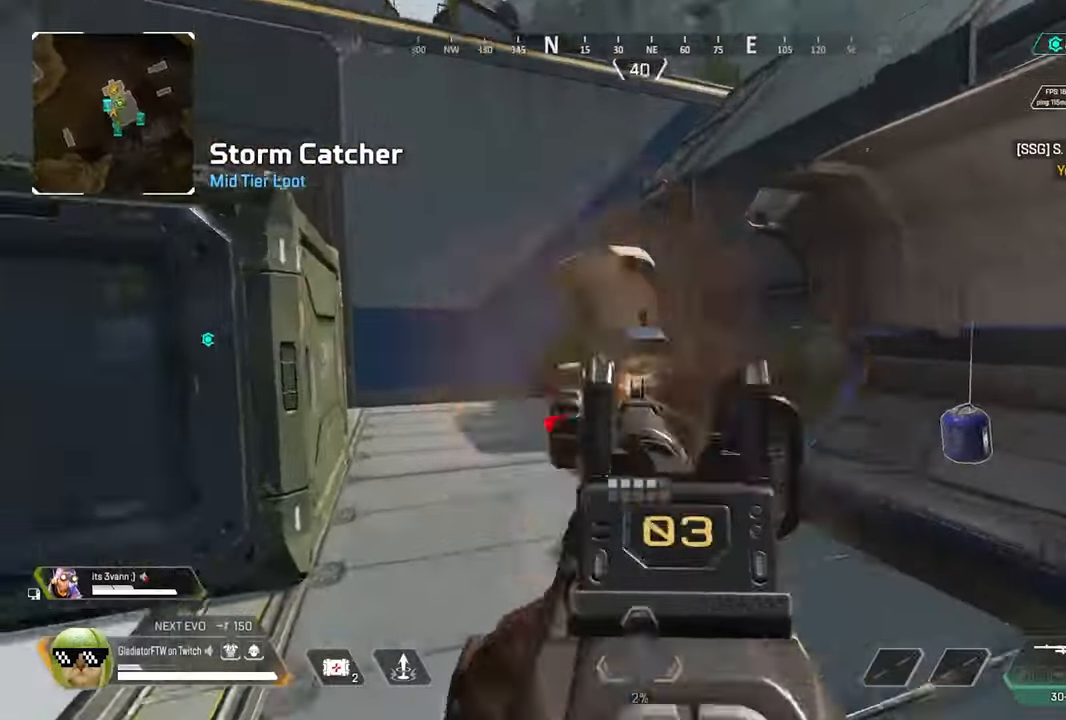
{"buttons": ["L2"], "left_stick": "left", "right_stick": "up-right", "events": [[33, "R2", "down"], [100, "right_stick", "right"], [150, "L2", "up"], [150, "R2", "up"], [233, "right_stick", "center"], [416, "L2", "down"], [416, "right_stick", "up-right"]]}
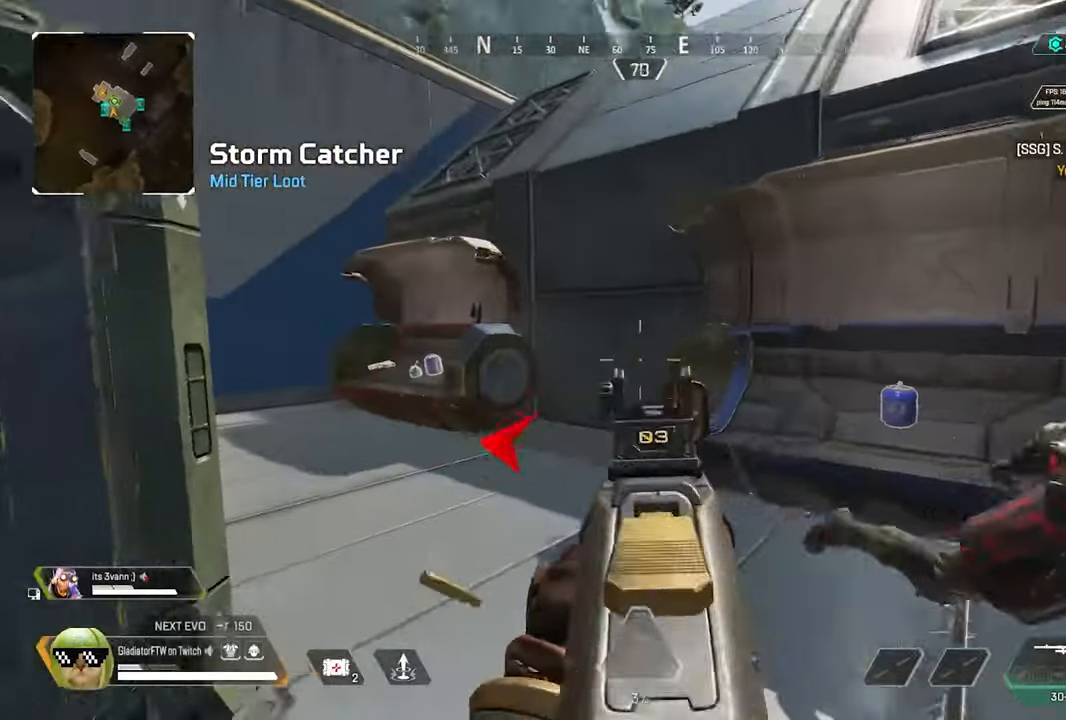
{"buttons": [], "left_stick": "down", "right_stick": "right", "events": [[16, "right_stick", "right"], [33, "L2", "up"], [200, "left_stick", "down-left"], [333, "left_stick", "down"]]}
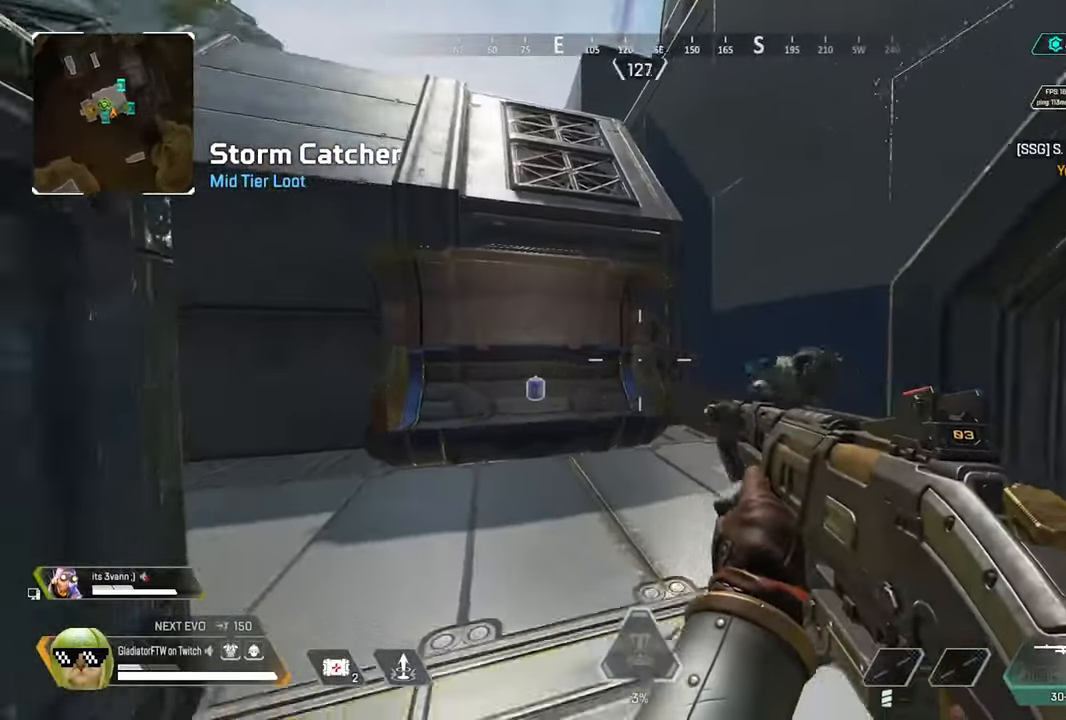
{"buttons": [], "left_stick": "down", "right_stick": "center", "events": [[183, "L2", "down"], [183, "right_stick", "down-right"], [383, "L2", "up"], [383, "R2", "down"], [383, "right_stick", "center"], [483, "R2", "up"]]}
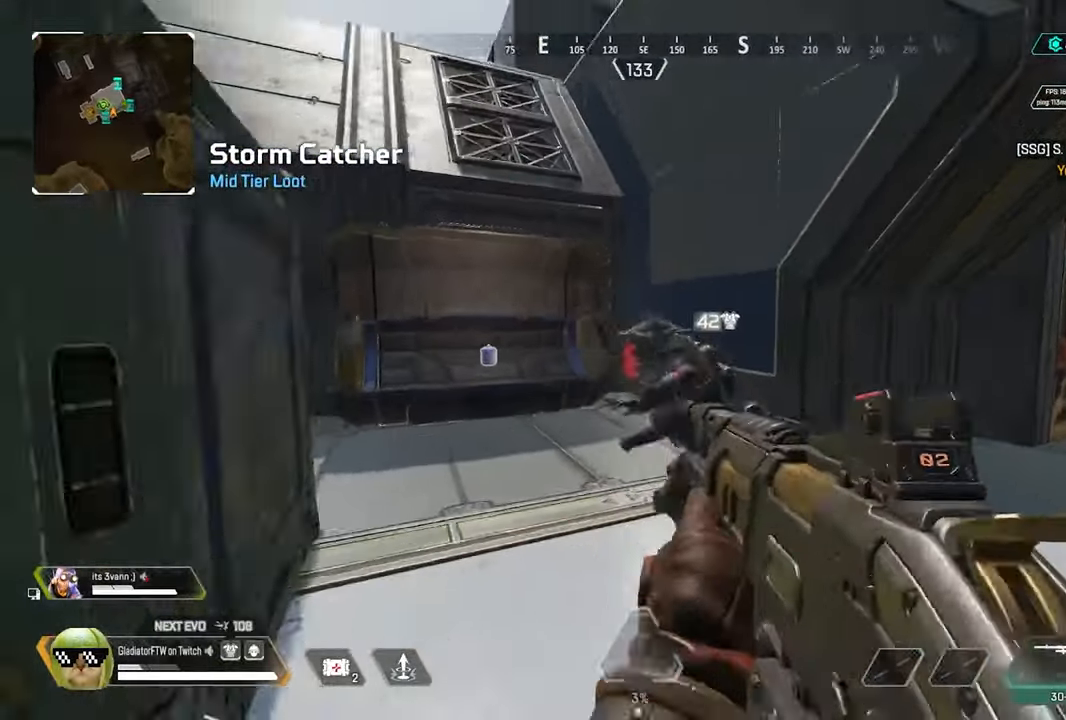
{"buttons": [], "left_stick": "down-left", "right_stick": "center", "events": [[16, "left_stick", "down-left"], [16, "right_stick", "left"], [233, "right_stick", "right"], [483, "right_stick", "center"]]}
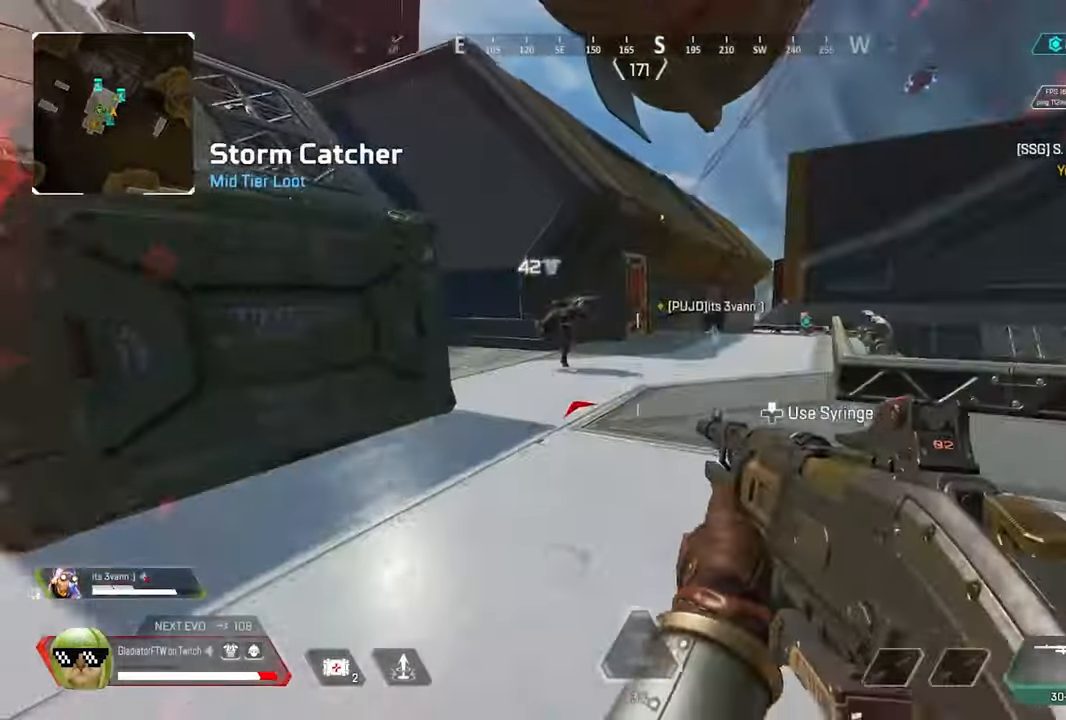
{"buttons": ["L2", "R2"], "left_stick": "left", "right_stick": "center"}
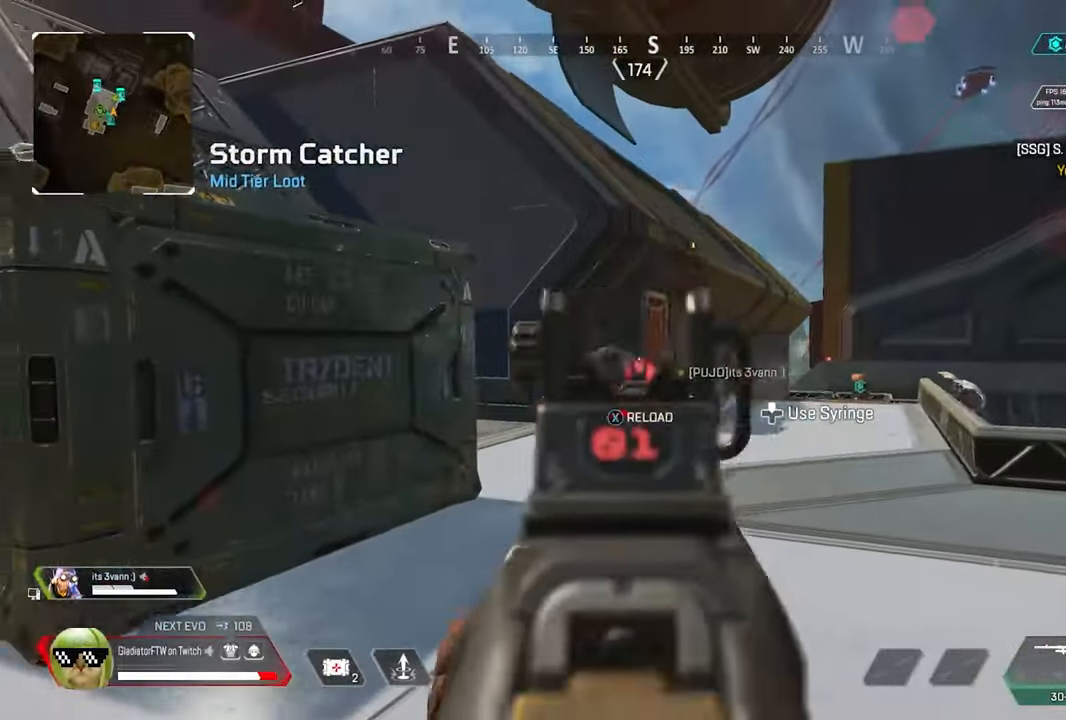
{"buttons": [], "left_stick": "right", "right_stick": "left", "events": [[83, "L2", "up"], [83, "R2", "up"], [150, "left_stick", "right"], [250, "right_stick", "down-left"], [316, "right_stick", "left"]]}